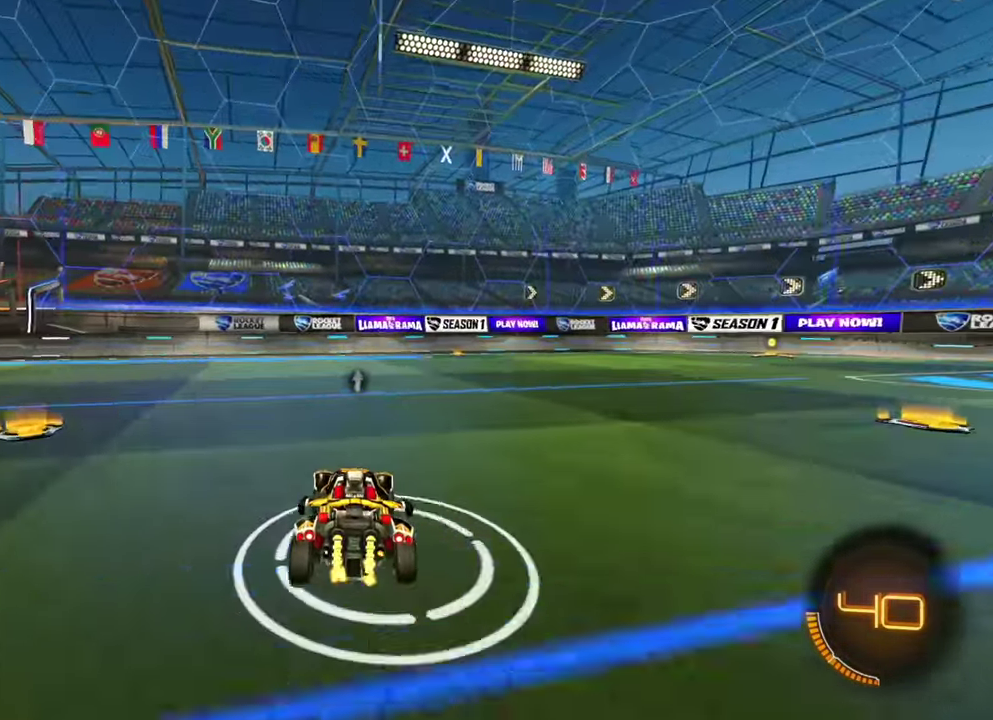
Gameplay with a controller (Xbox layout); each line is a JSON object with the inputs held at the frame after it (dt_ms = milliseconds from this image to that frame). "events" lists button and stick changes between this image and that frame as [ms after this image, input, new state], when the widget could be followed in between. Not read: A L2 L3 R1 R3 X Y.
{"dt_ms": 400, "buttons": ["B", "R2"], "left_stick": "right"}
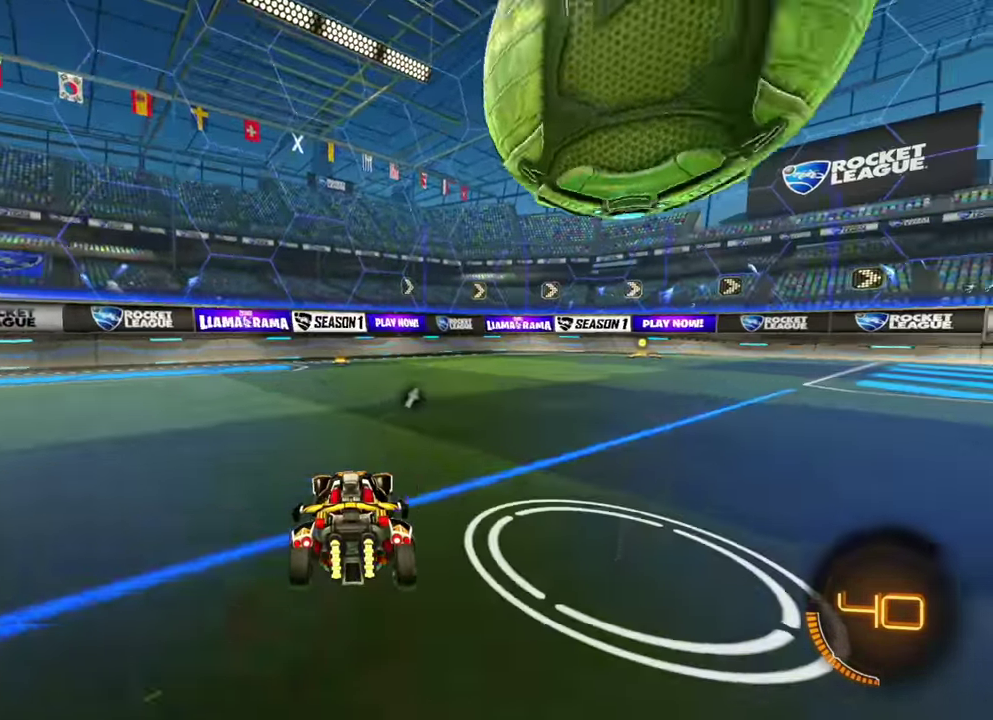
{"dt_ms": 400, "buttons": ["B", "R2"], "left_stick": "center"}
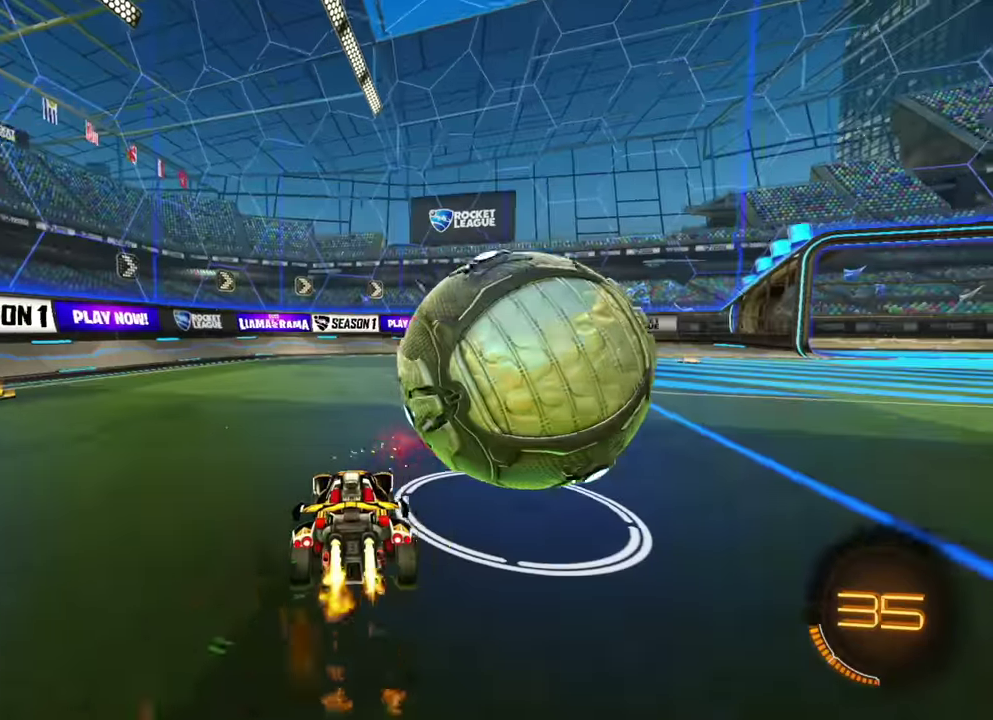
{"dt_ms": 600, "buttons": ["L1", "R2"], "left_stick": "right", "events": [[217, "left_stick", "left"], [267, "B", "up"], [384, "left_stick", "center"], [450, "left_stick", "right"], [467, "L1", "down"]]}
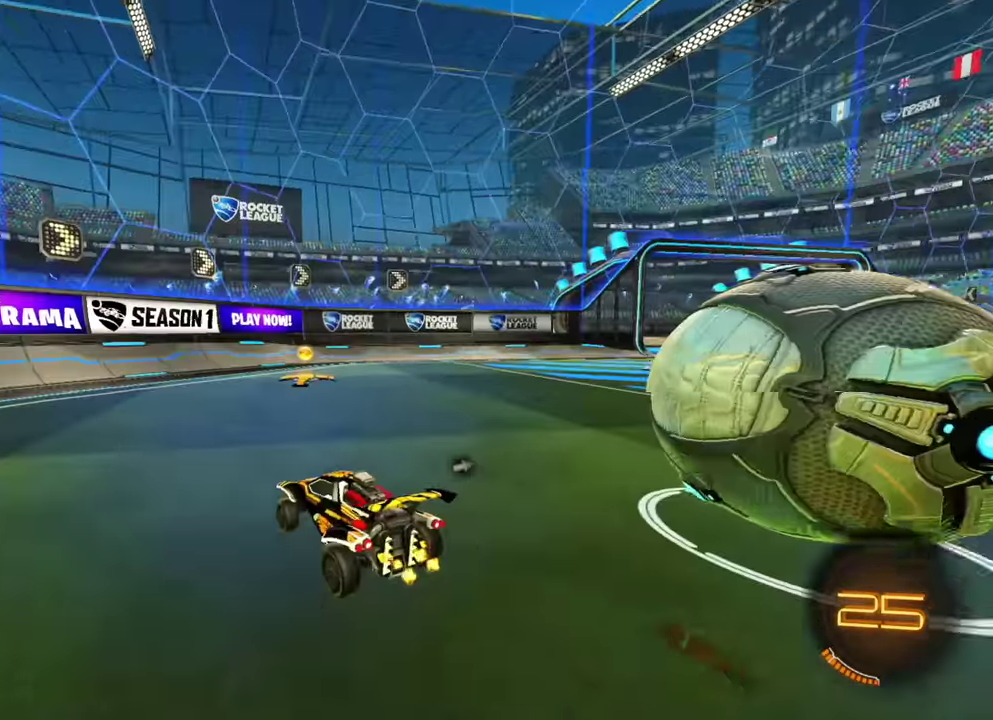
{"dt_ms": 400, "buttons": ["B"], "left_stick": "right", "events": [[100, "L1", "up"], [100, "R2", "up"], [217, "B", "down"]]}
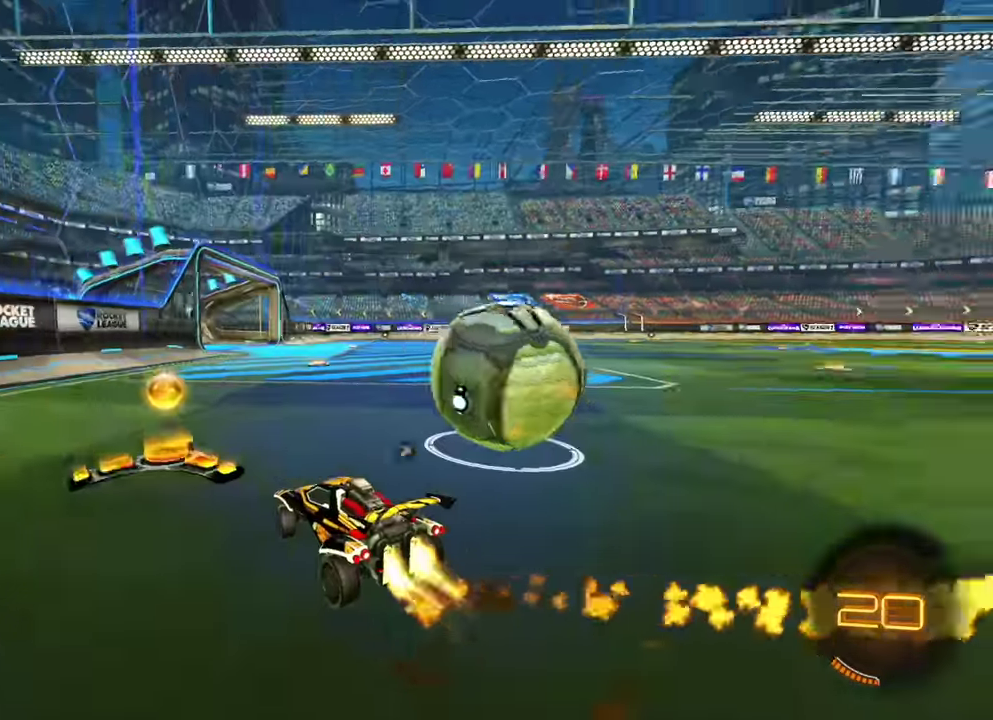
{"dt_ms": 800, "buttons": [], "left_stick": "right", "events": [[17, "left_stick", "center"], [84, "left_stick", "left"], [167, "left_stick", "center"], [234, "left_stick", "right"], [267, "B", "up"], [350, "left_stick", "center"], [734, "left_stick", "right"]]}
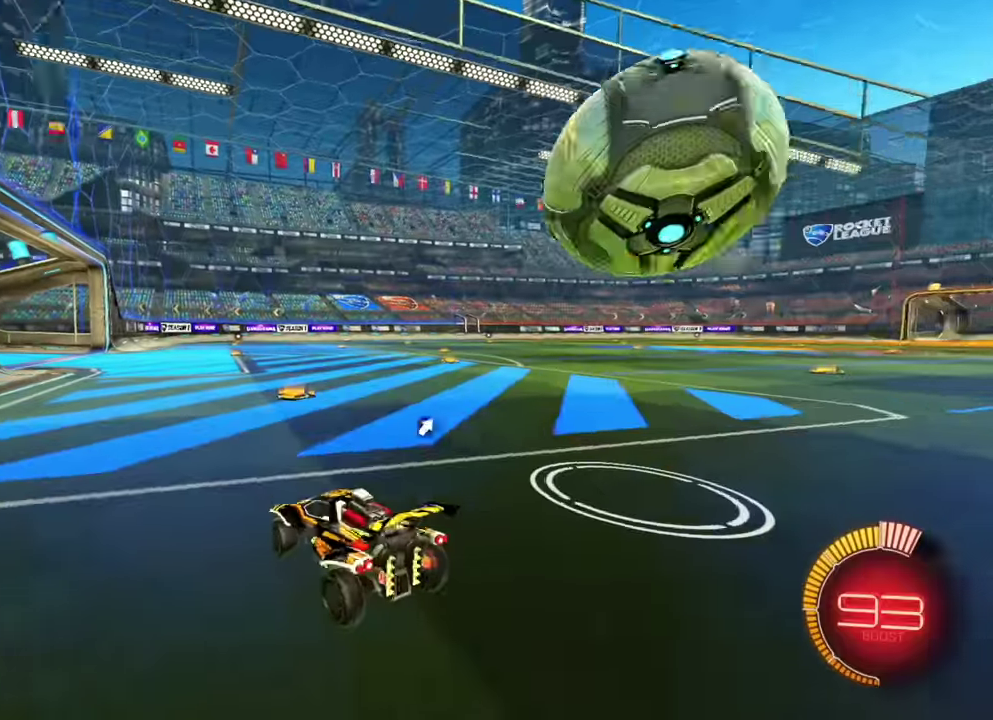
{"dt_ms": 300, "buttons": ["R2"], "left_stick": "center", "events": [[134, "R2", "down"], [250, "left_stick", "center"]]}
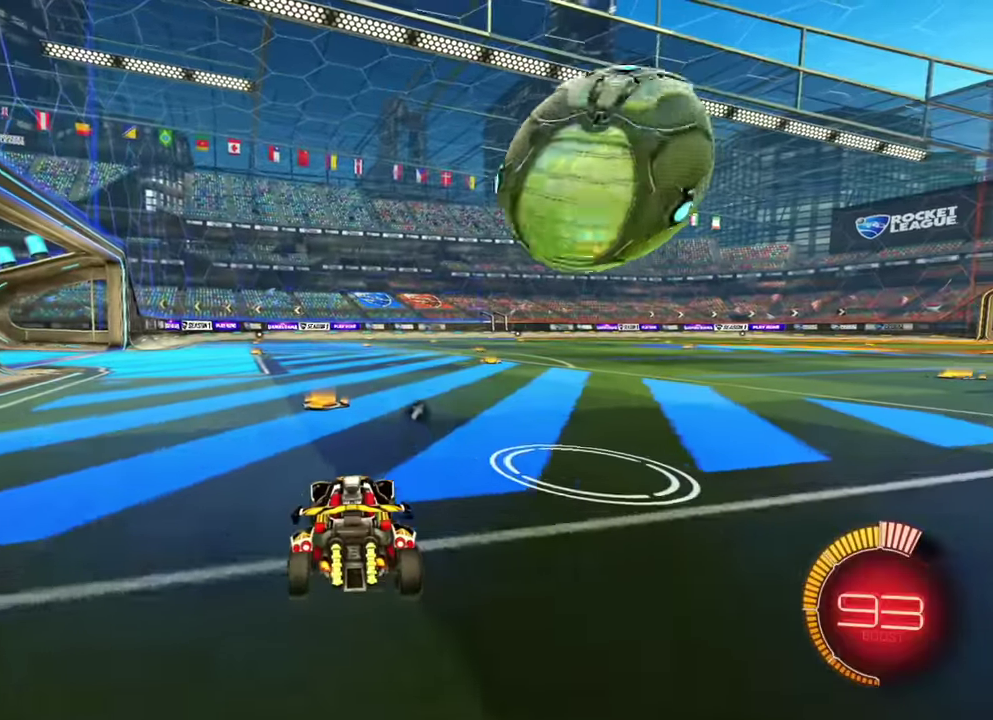
{"dt_ms": 700, "buttons": [], "left_stick": "center", "events": [[150, "B", "down"], [384, "left_stick", "right"], [417, "B", "up"], [584, "left_stick", "center"], [684, "R2", "up"]]}
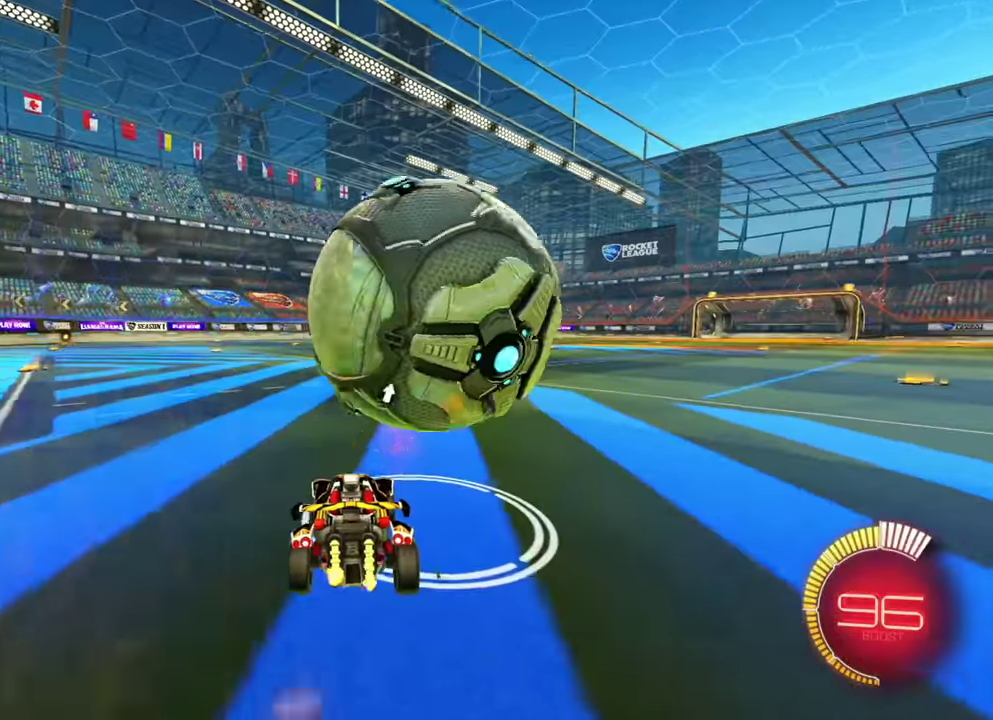
{"dt_ms": 300, "buttons": ["B"], "left_stick": "right", "events": [[34, "B", "down"], [217, "left_stick", "right"], [234, "B", "up"], [284, "B", "down"]]}
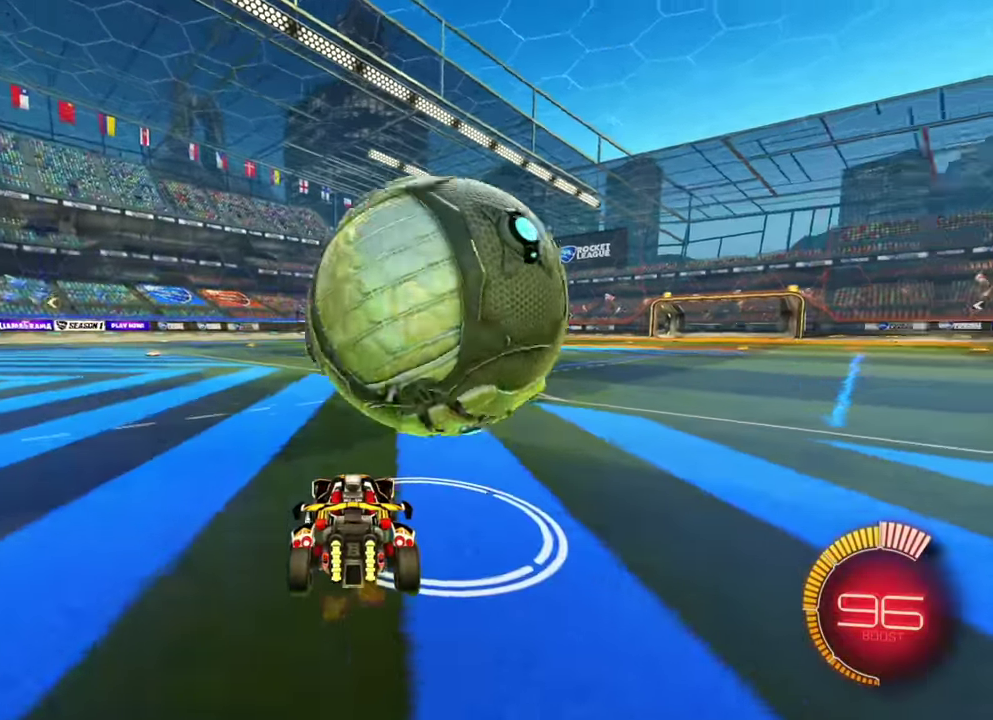
{"dt_ms": 500, "buttons": ["L1", "R2"], "left_stick": "up-right", "events": [[17, "R2", "down"], [34, "B", "up"], [50, "left_stick", "center"], [117, "left_stick", "left"], [217, "left_stick", "center"], [317, "left_stick", "up-right"], [334, "L1", "down"]]}
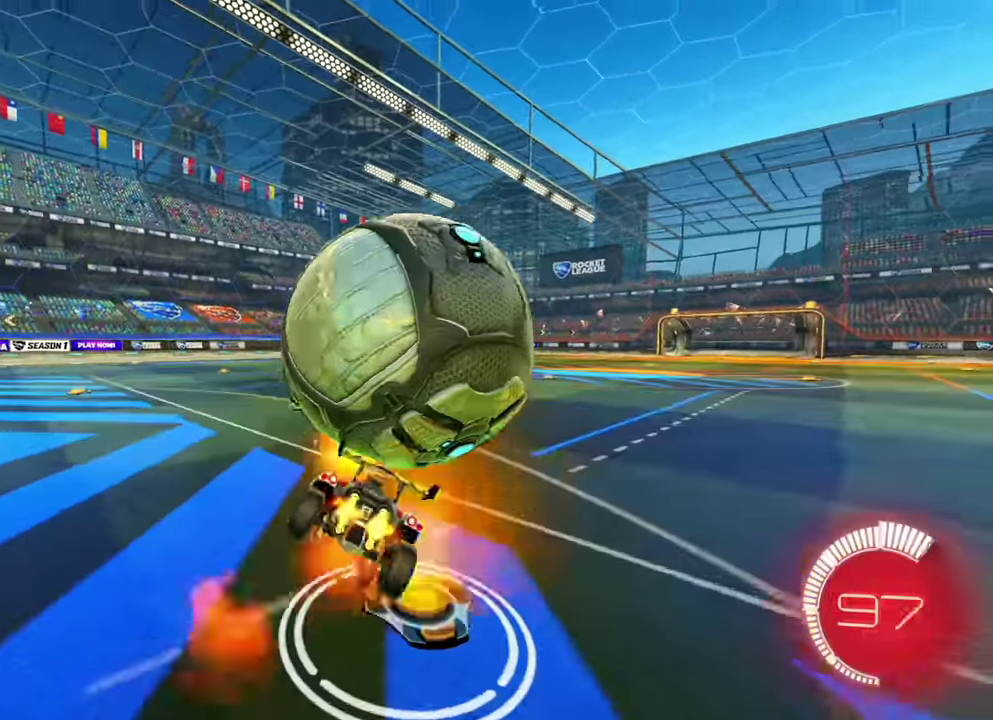
{"dt_ms": 500, "buttons": [], "left_stick": "up-right", "events": [[450, "L1", "up"], [467, "R2", "up"]]}
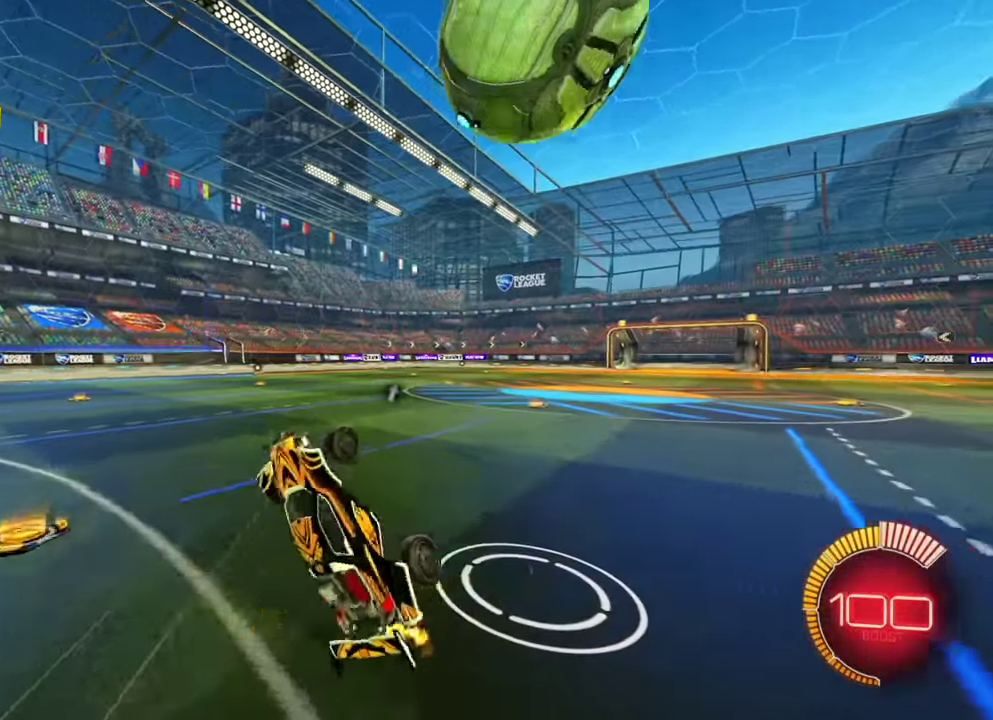
{"dt_ms": 600, "buttons": ["B", "R2"], "left_stick": "down", "events": [[34, "left_stick", "center"], [134, "left_stick", "down"], [184, "R2", "down"], [267, "B", "down"], [517, "B", "up"], [584, "B", "down"]]}
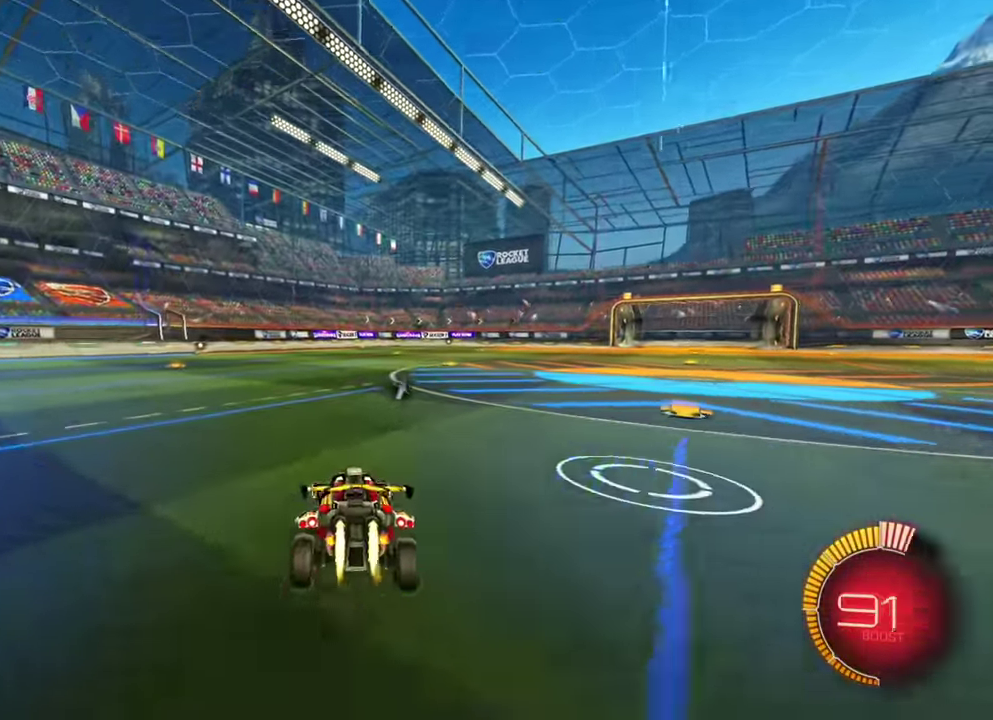
{"dt_ms": 400, "buttons": ["R2"], "left_stick": "center", "events": [[50, "left_stick", "down-right"], [117, "B", "up"], [350, "left_stick", "center"]]}
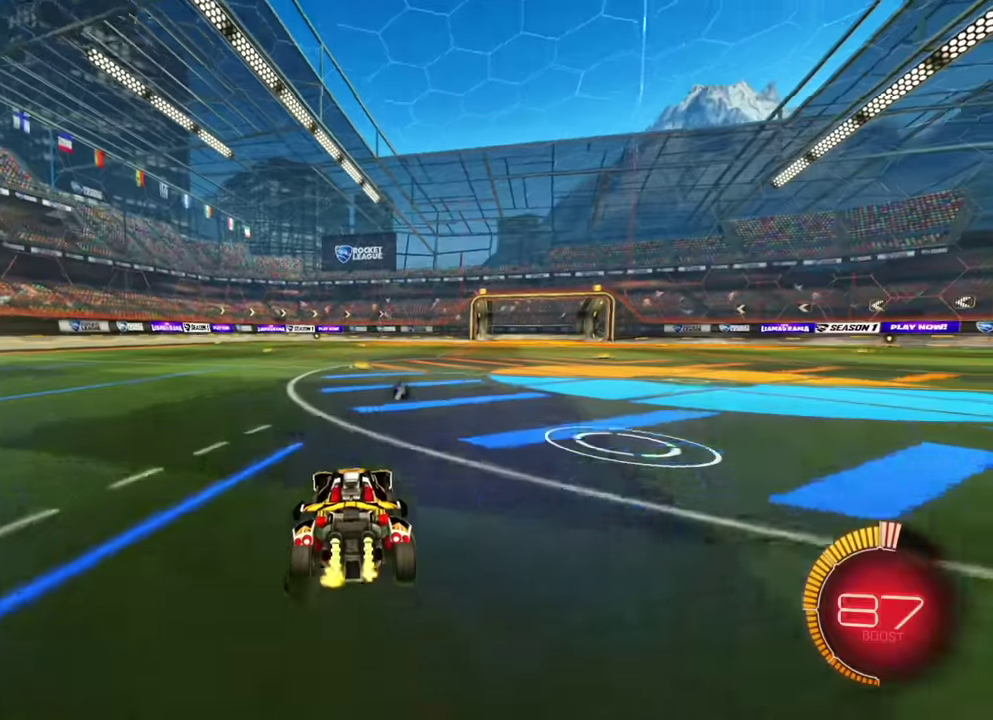
{"dt_ms": 500, "buttons": [], "left_stick": "right", "events": [[400, "B", "down"], [434, "R2", "up"], [450, "B", "up"], [450, "left_stick", "right"]]}
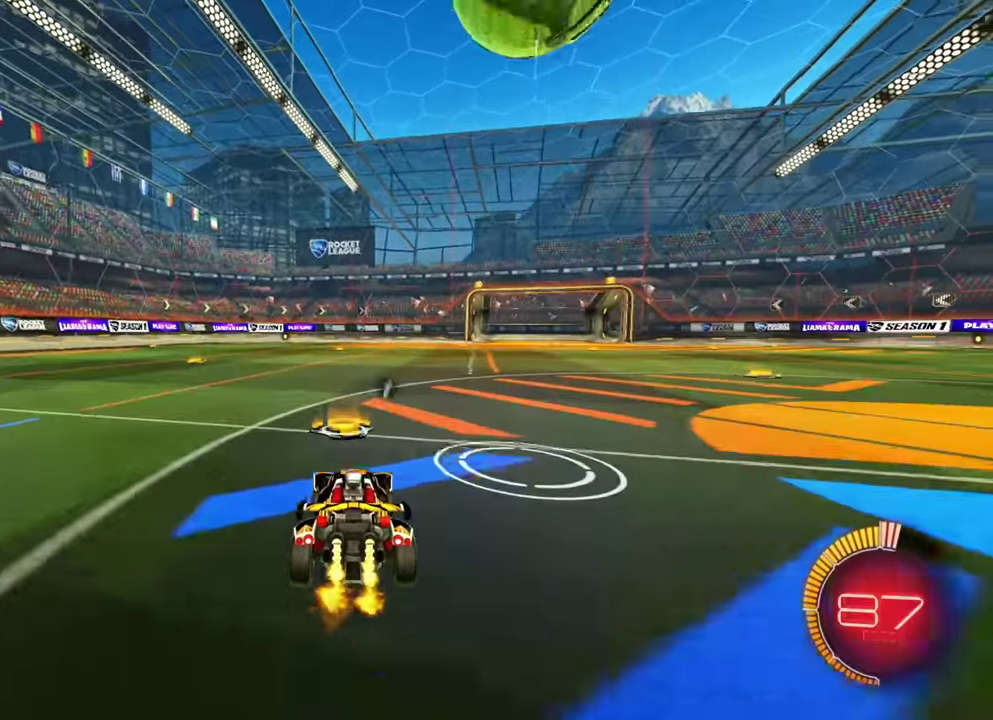
{"dt_ms": 500, "buttons": ["B", "R2"], "left_stick": "left", "events": [[67, "R2", "down"], [100, "left_stick", "center"], [117, "B", "down"], [317, "left_stick", "left"], [350, "L1", "down"], [434, "L1", "up"]]}
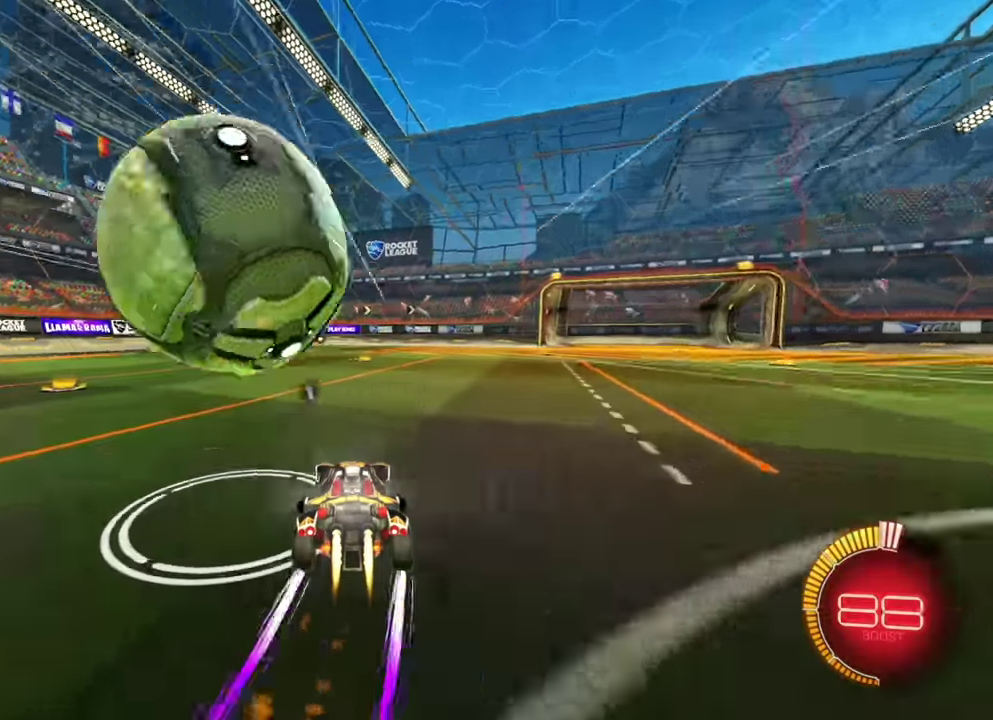
{"dt_ms": 500, "buttons": [], "left_stick": "left", "events": [[284, "B", "up"], [484, "R2", "up"]]}
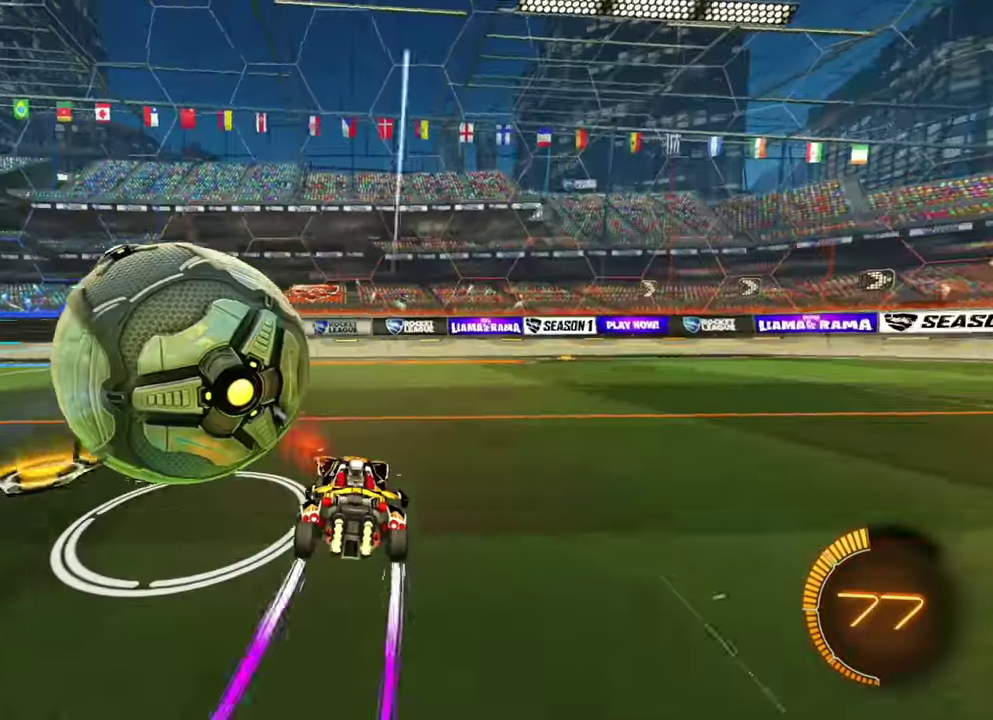
{"dt_ms": 500, "buttons": ["R2"], "left_stick": "center", "events": [[34, "left_stick", "center"], [84, "left_stick", "right"], [200, "left_stick", "center"], [484, "R2", "down"]]}